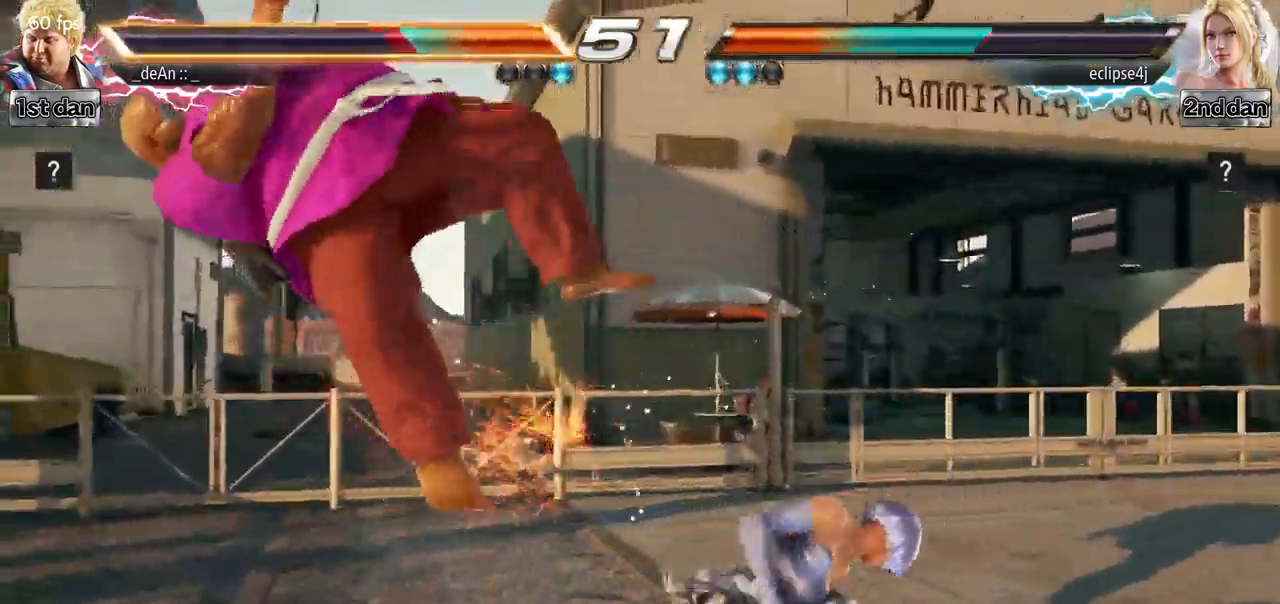
Gameplay with a controller (arcade stick); each line is a JSON object with the inputs held at the frame after it. "events" lists button and stick changes between this image and that frame as [ms after this image, input, new state], when the widget could be followed in between. Not read: L3 R3.
{"buttons": [], "left_stick": "center", "events": [[184, "CIRCLE", "up"]]}
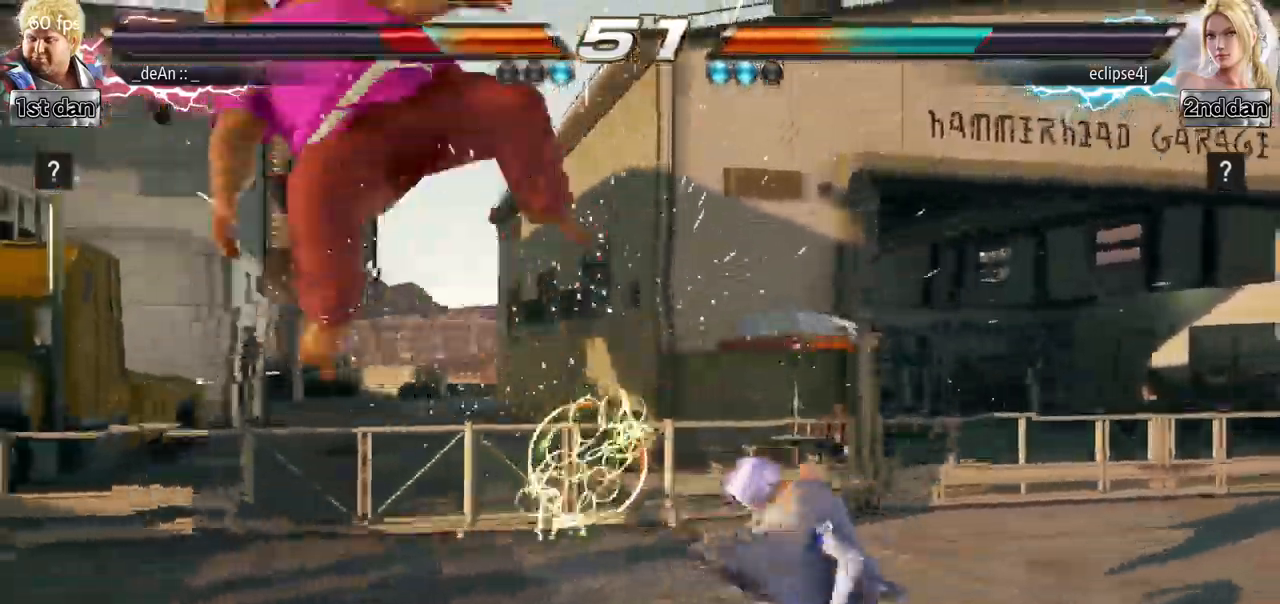
{"buttons": [], "left_stick": "left", "events": [[133, "left_stick", "left"]]}
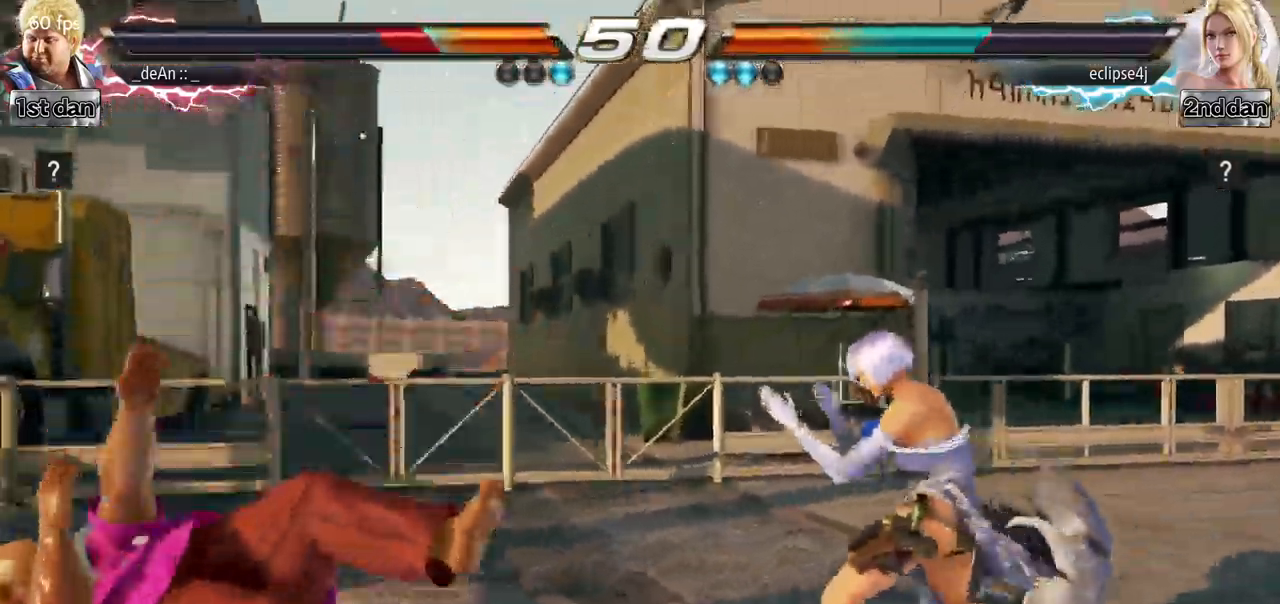
{"buttons": [], "left_stick": "left", "events": [[117, "SQUARE", "down"], [300, "SQUARE", "up"]]}
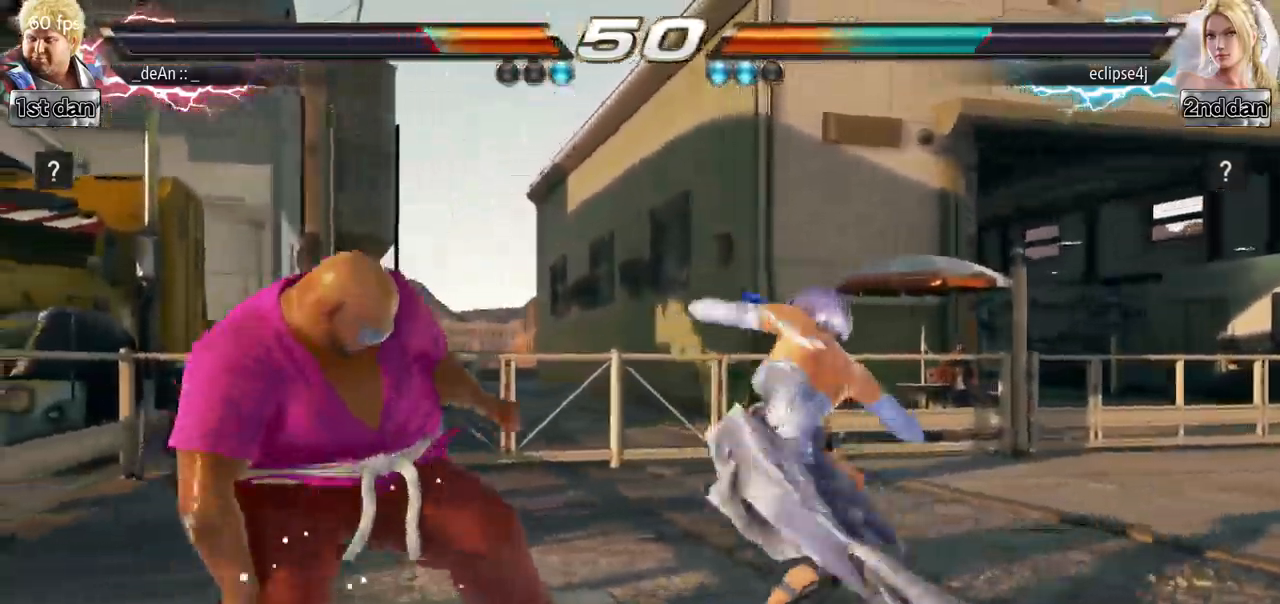
{"buttons": [], "left_stick": "center", "events": [[500, "left_stick", "center"]]}
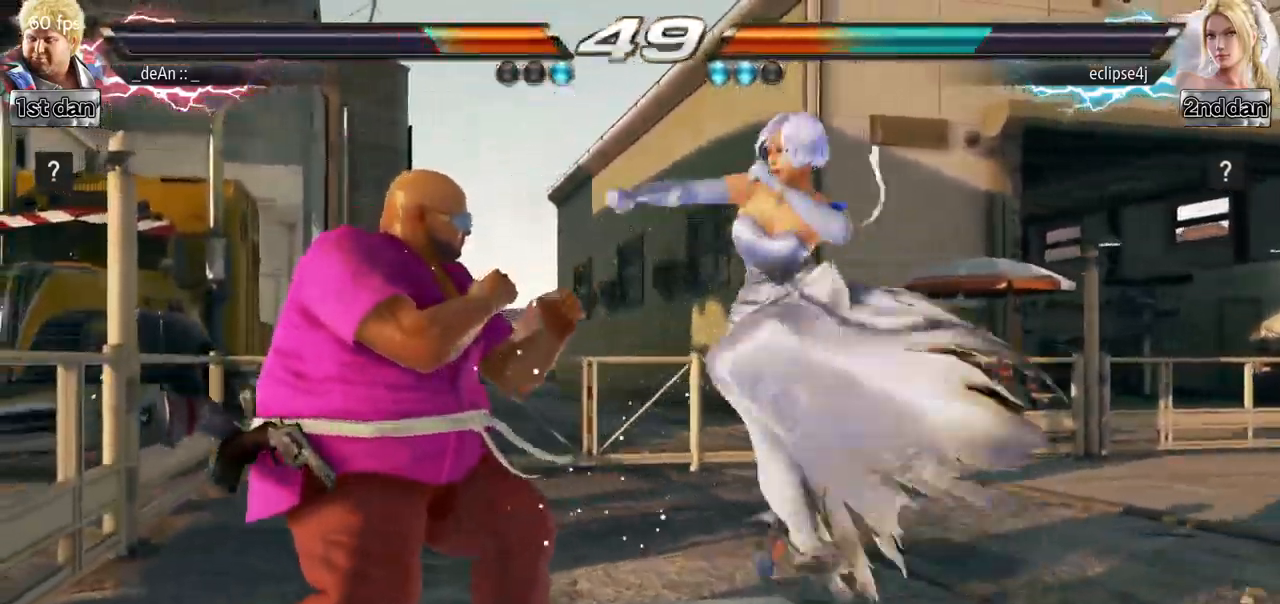
{"buttons": [], "left_stick": "down-right", "events": [[33, "left_stick", "left"], [401, "left_stick", "down-right"]]}
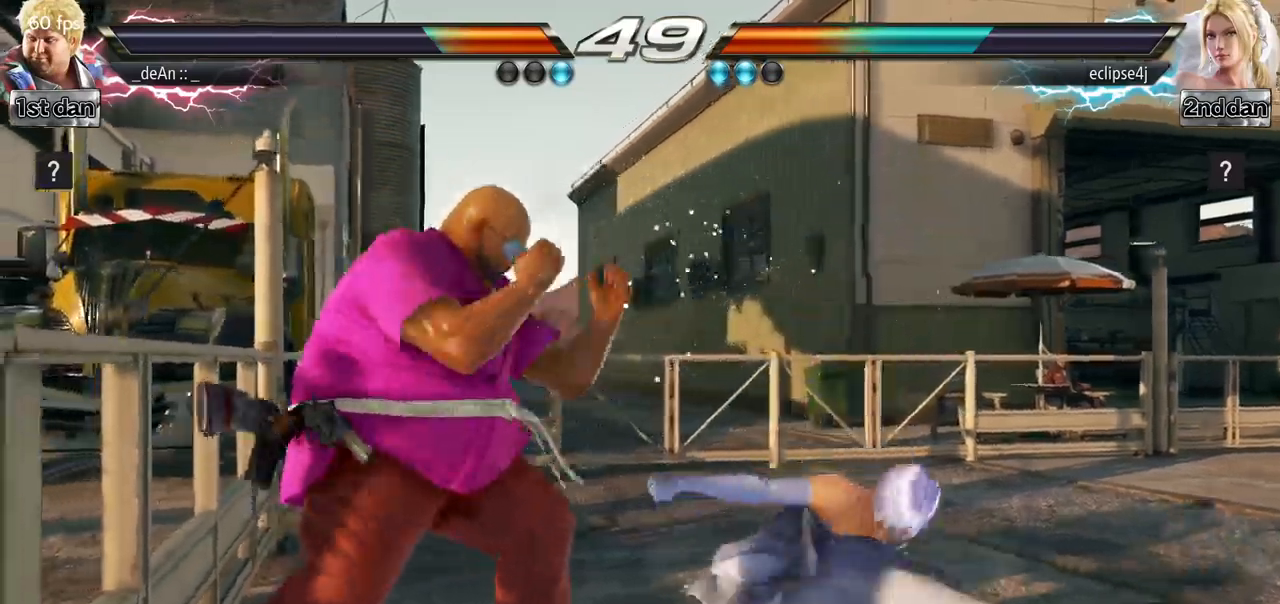
{"buttons": [], "left_stick": "down-right", "events": [[250, "left_stick", "center"], [500, "left_stick", "down-right"]]}
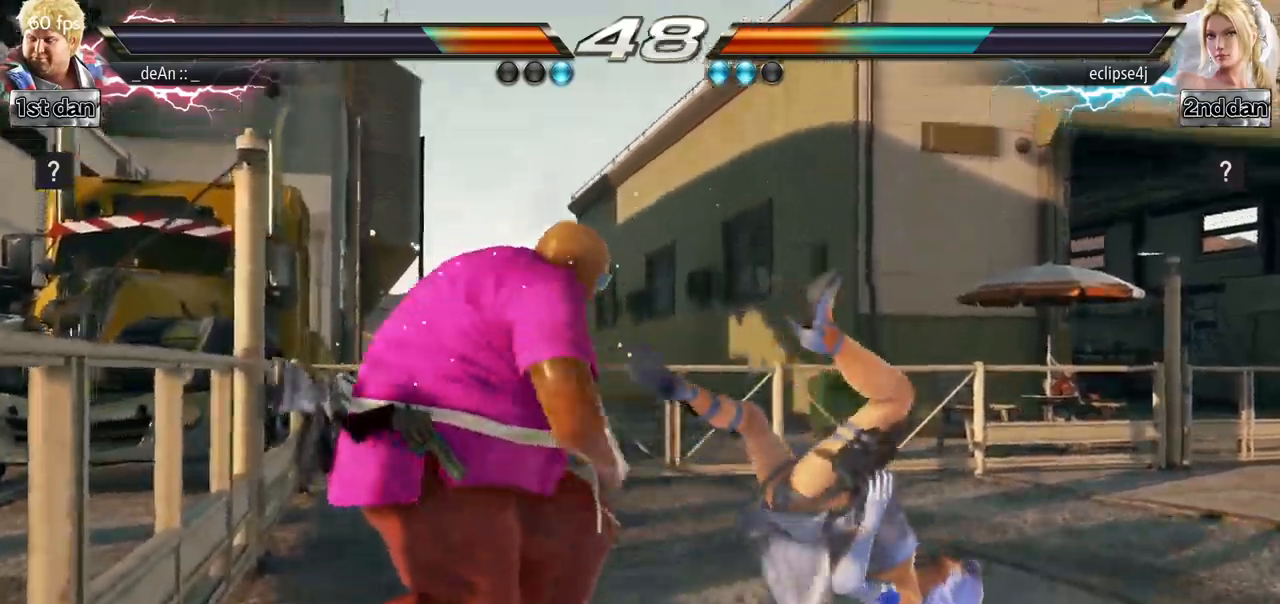
{"buttons": [], "left_stick": "center", "events": [[50, "SQUARE", "down"], [200, "SQUARE", "up"], [267, "left_stick", "center"]]}
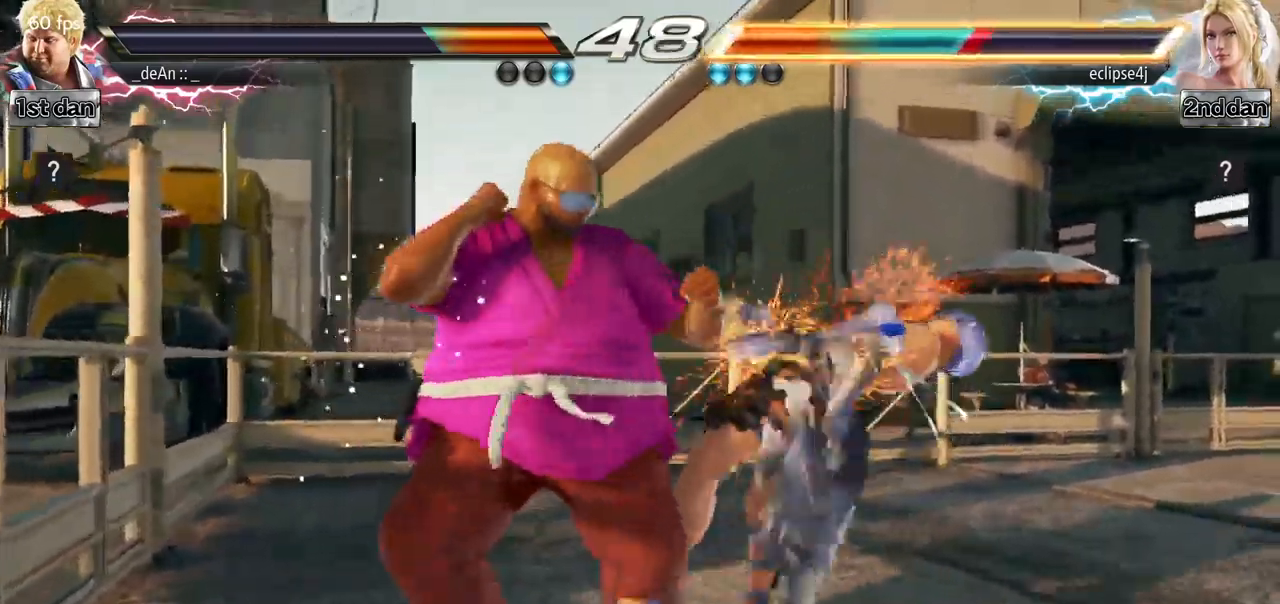
{"buttons": [], "left_stick": "center", "events": [[117, "left_stick", "down-right"], [167, "SQUARE", "down"], [333, "SQUARE", "up"], [400, "left_stick", "center"]]}
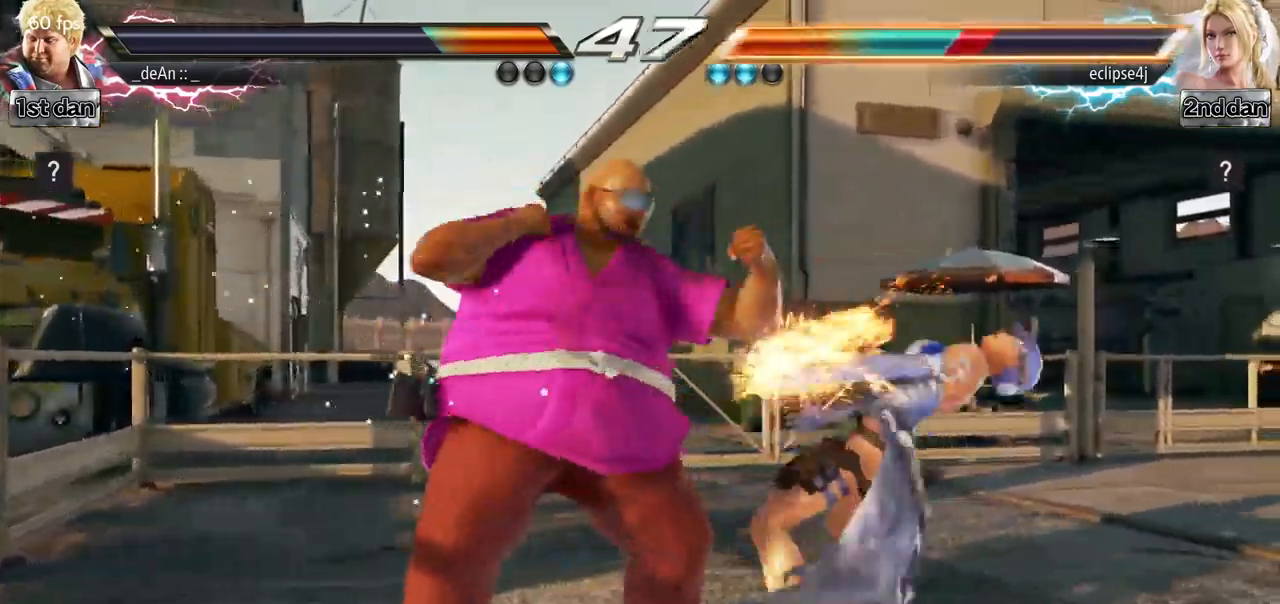
{"buttons": [], "left_stick": "center", "events": [[184, "left_stick", "down-right"], [234, "SQUARE", "down"], [417, "SQUARE", "up"], [467, "left_stick", "center"]]}
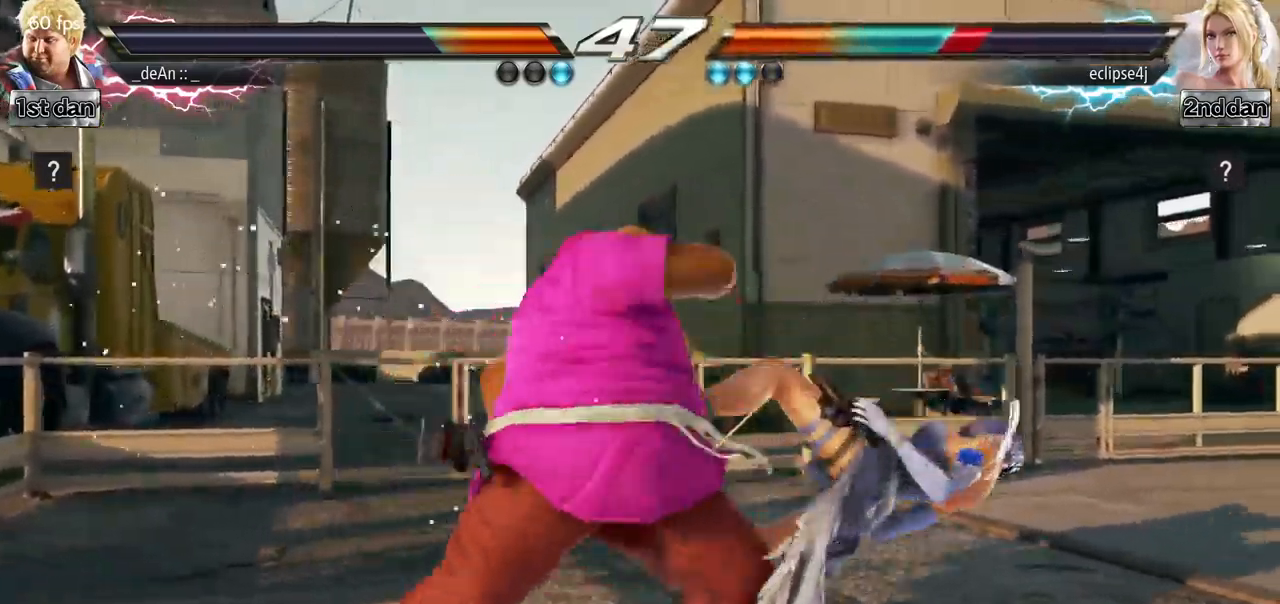
{"buttons": ["CROSS"], "left_stick": "center", "events": [[233, "left_stick", "down"], [300, "TRIANGLE", "down"], [434, "CROSS", "down"], [434, "TRIANGLE", "up"], [500, "left_stick", "center"]]}
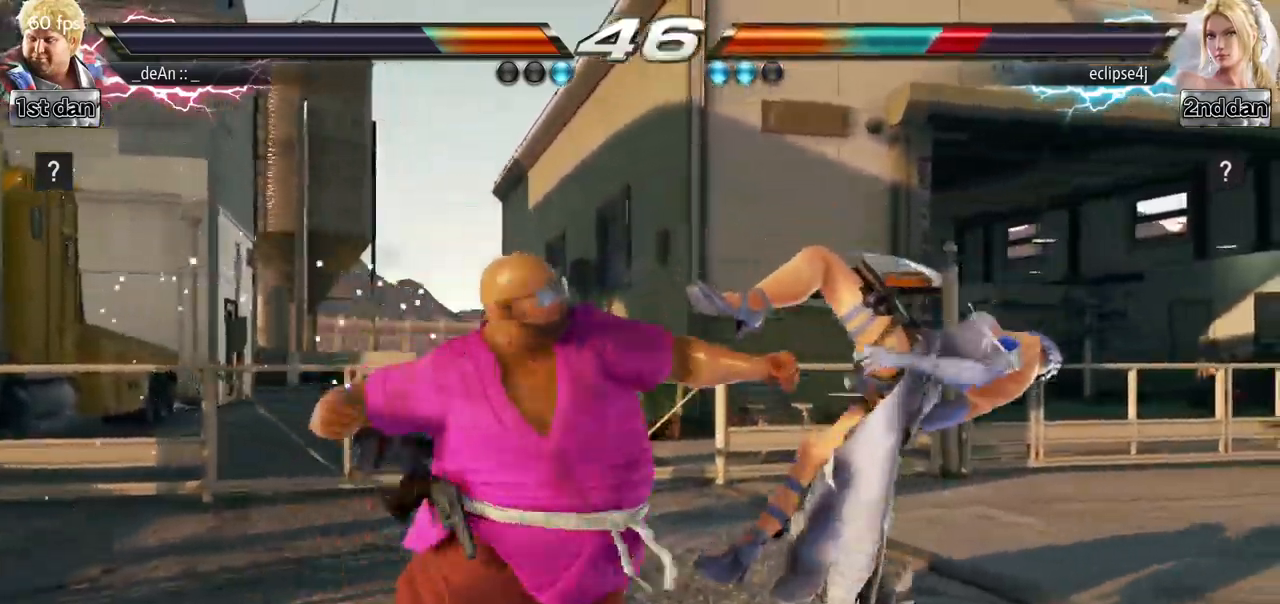
{"buttons": [], "left_stick": "center", "events": [[50, "CROSS", "up"]]}
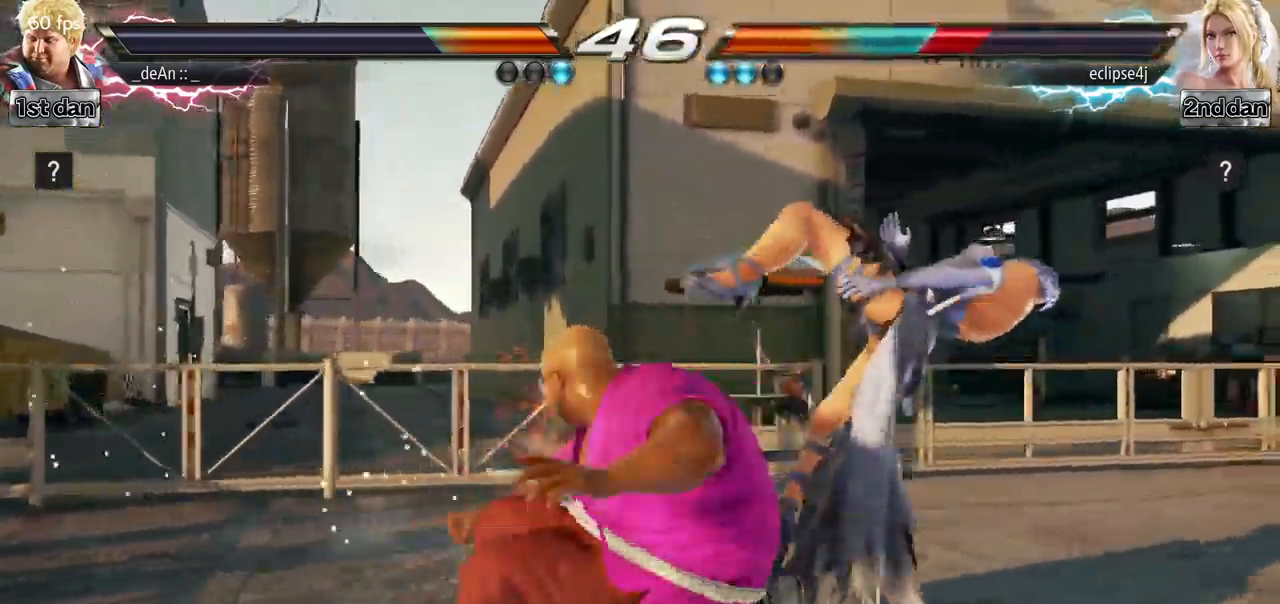
{"buttons": [], "left_stick": "left", "events": [[400, "left_stick", "left"]]}
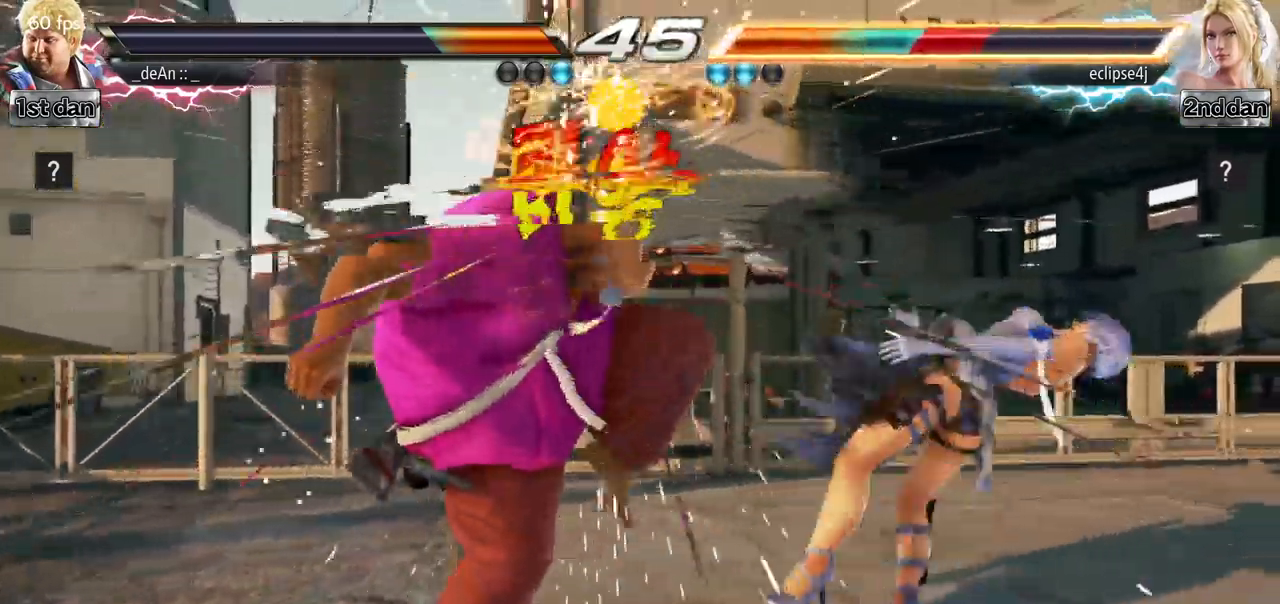
{"buttons": [], "left_stick": "center", "events": [[167, "CROSS", "down"], [351, "CROSS", "up"], [417, "left_stick", "center"]]}
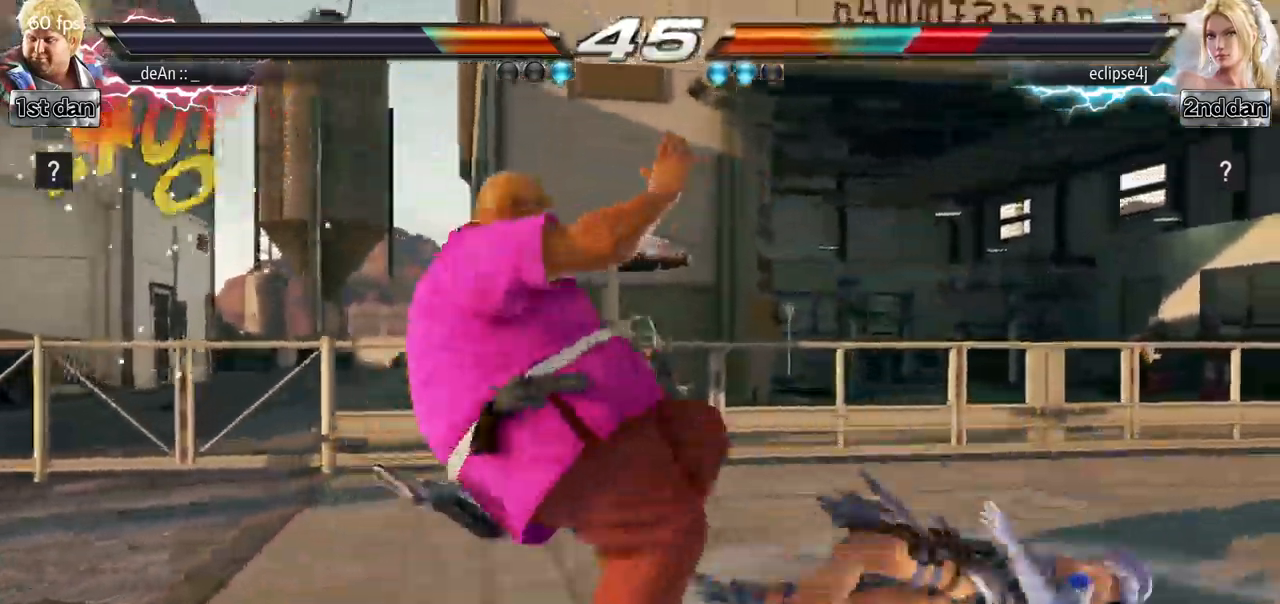
{"buttons": [], "left_stick": "right", "events": [[484, "left_stick", "right"]]}
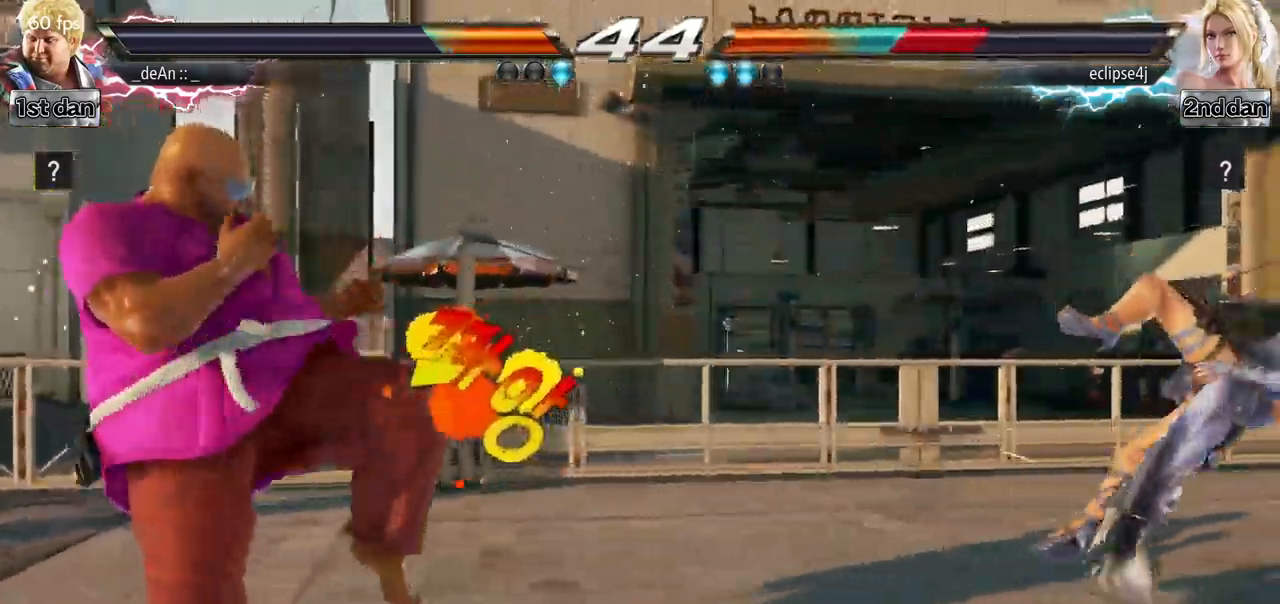
{"buttons": [], "left_stick": "center", "events": [[50, "CIRCLE", "down"], [50, "CROSS", "down"], [167, "CIRCLE", "up"], [184, "CROSS", "up"], [251, "left_stick", "center"]]}
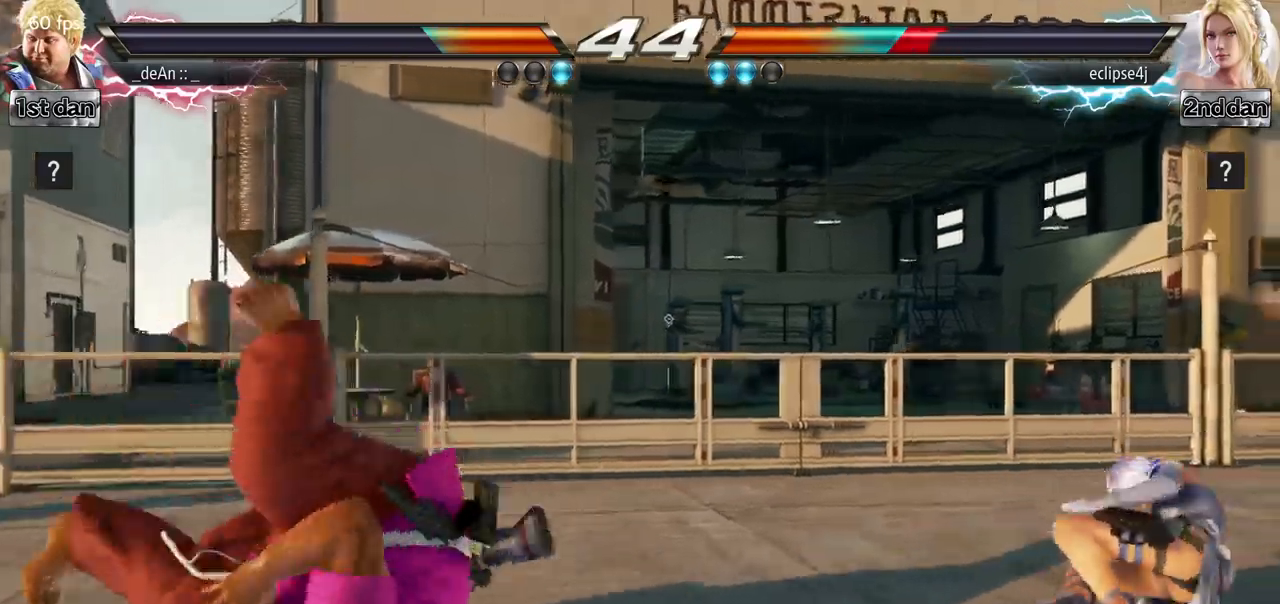
{"buttons": ["CIRCLE"], "left_stick": "center", "events": [[151, "CIRCLE", "down"], [251, "CIRCLE", "up"], [317, "CIRCLE", "down"], [401, "CIRCLE", "up"], [484, "CIRCLE", "down"]]}
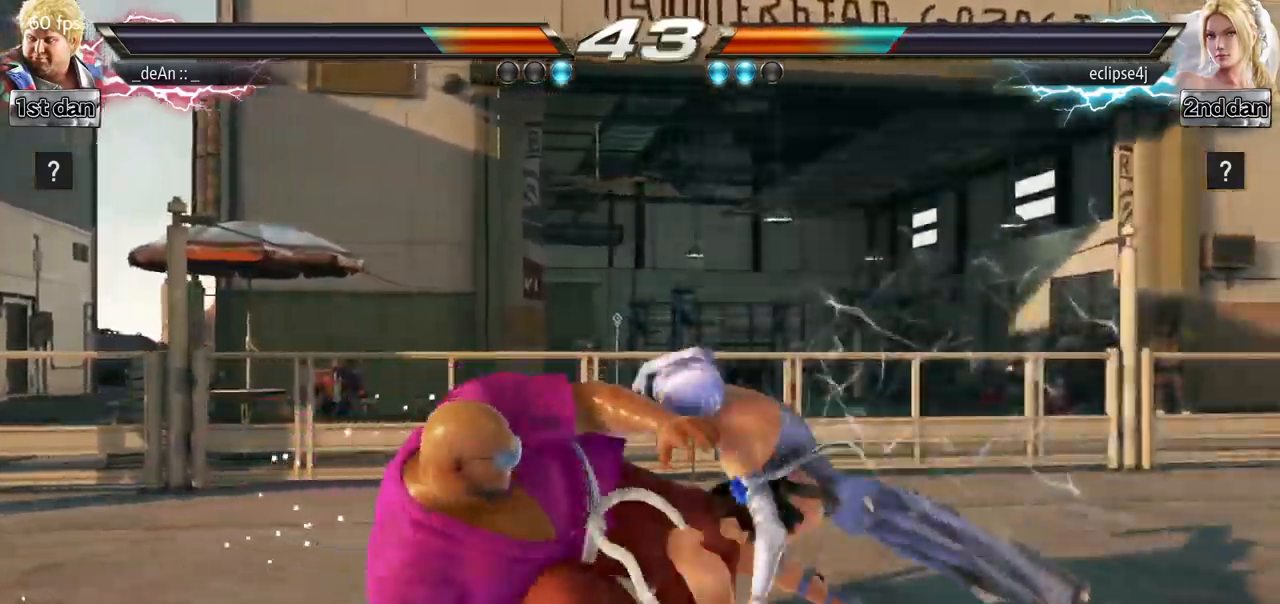
{"buttons": [], "left_stick": "left", "events": [[83, "CIRCLE", "up"], [117, "CIRCLE", "down"], [283, "CIRCLE", "up"], [500, "left_stick", "left"]]}